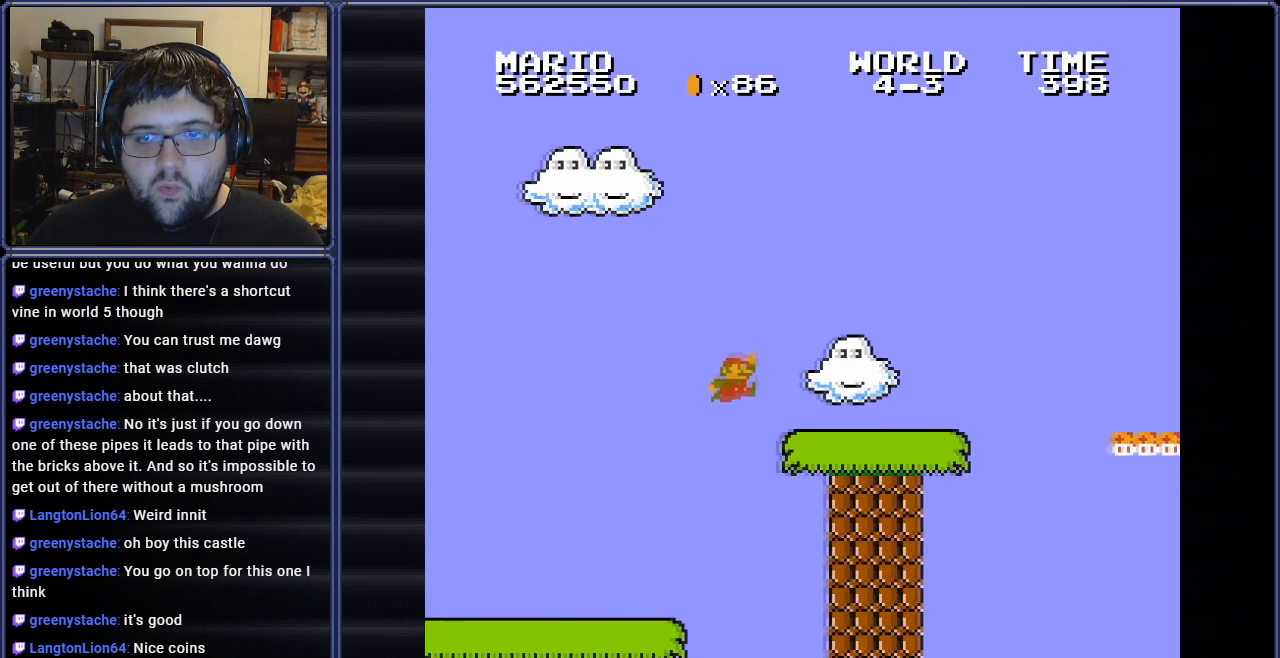
Gameplay with a controller (Nintendo layout); each line is a JSON object with the inputs held at the frame after it. "events" lists button and stick changes between this image and that frame as [ms after this image, input, new state], when the widget could be followed in between. Not read: L3 R3.
{"buttons": ["A", "B", "DPAD_RIGHT"], "events": [[83, "A", "up"], [384, "A", "down"]]}
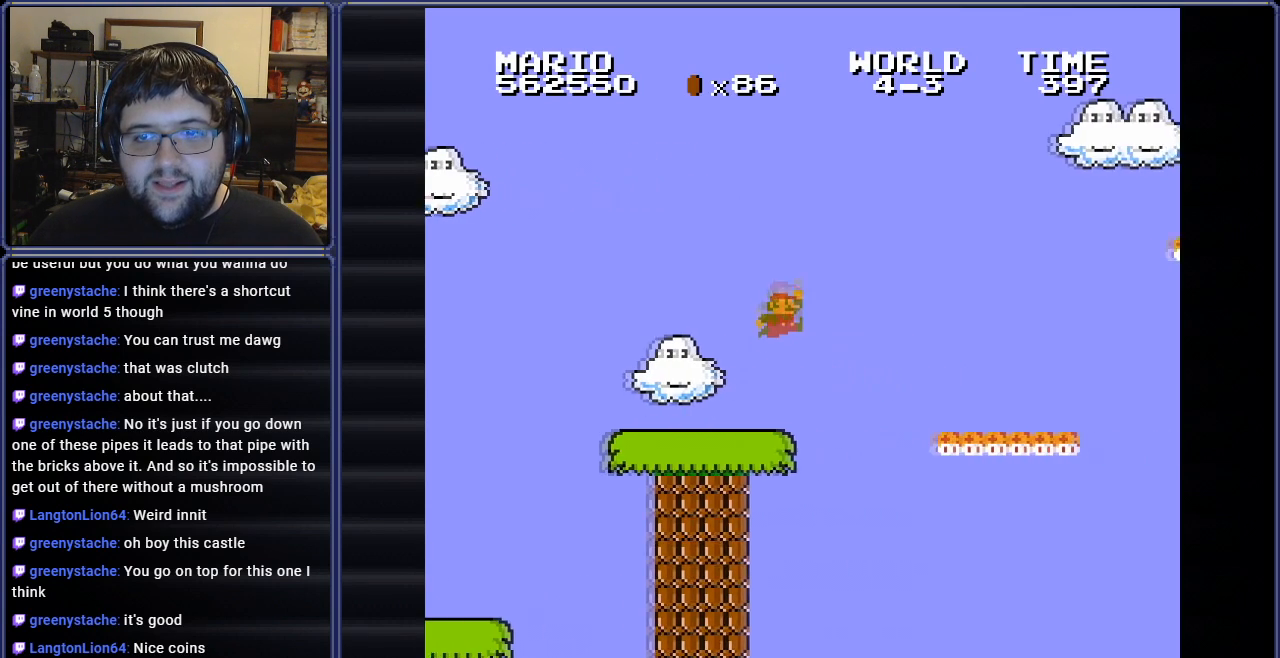
{"buttons": ["B", "DPAD_LEFT"], "events": [[84, "A", "up"], [184, "DPAD_RIGHT", "up"], [217, "DPAD_LEFT", "down"], [267, "DPAD_LEFT", "up"], [334, "DPAD_RIGHT", "down"], [401, "A", "down"], [401, "DPAD_RIGHT", "up"], [451, "A", "up"], [451, "DPAD_LEFT", "down"]]}
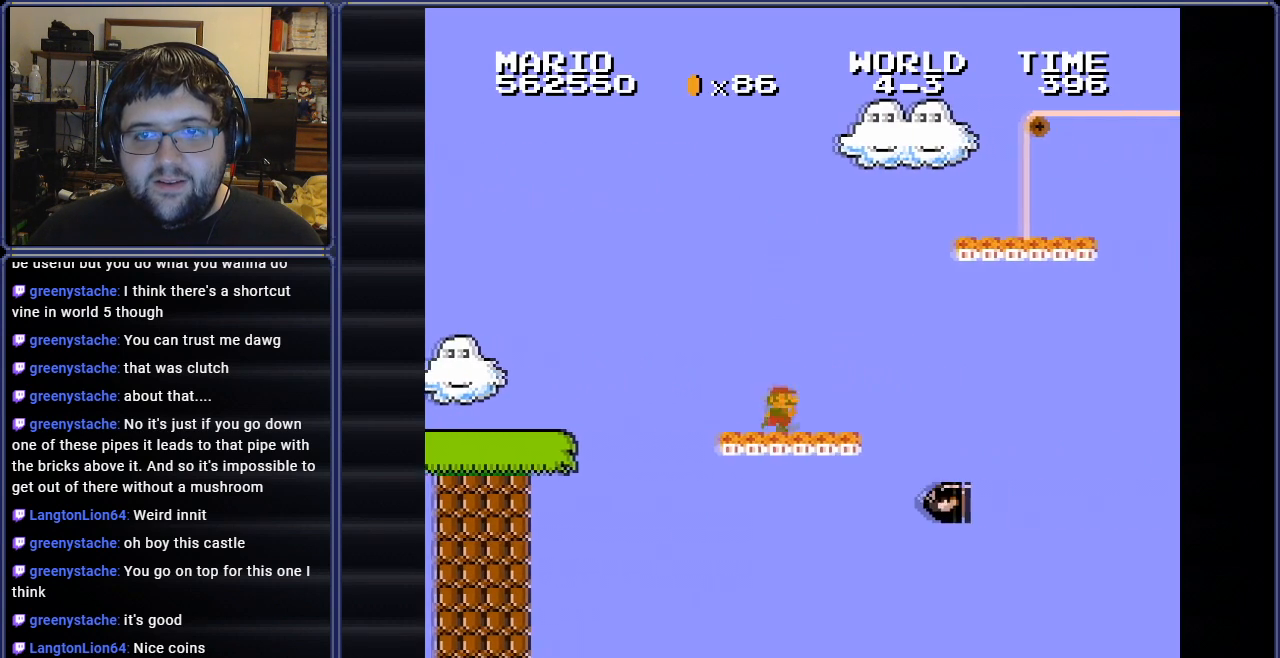
{"buttons": ["B"], "events": [[50, "A", "down"], [100, "DPAD_LEFT", "up"], [267, "DPAD_RIGHT", "down"], [467, "DPAD_RIGHT", "up"], [500, "A", "up"]]}
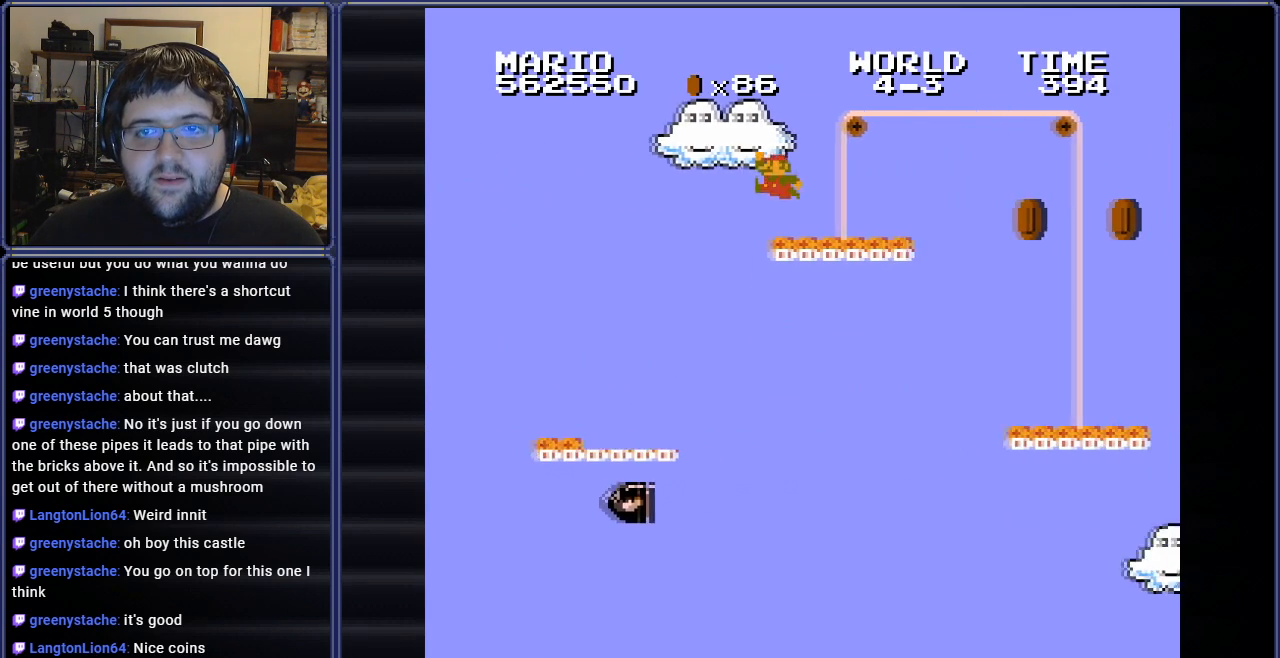
{"buttons": ["B", "DPAD_LEFT"], "events": [[167, "A", "down"], [267, "A", "up"], [351, "DPAD_LEFT", "down"]]}
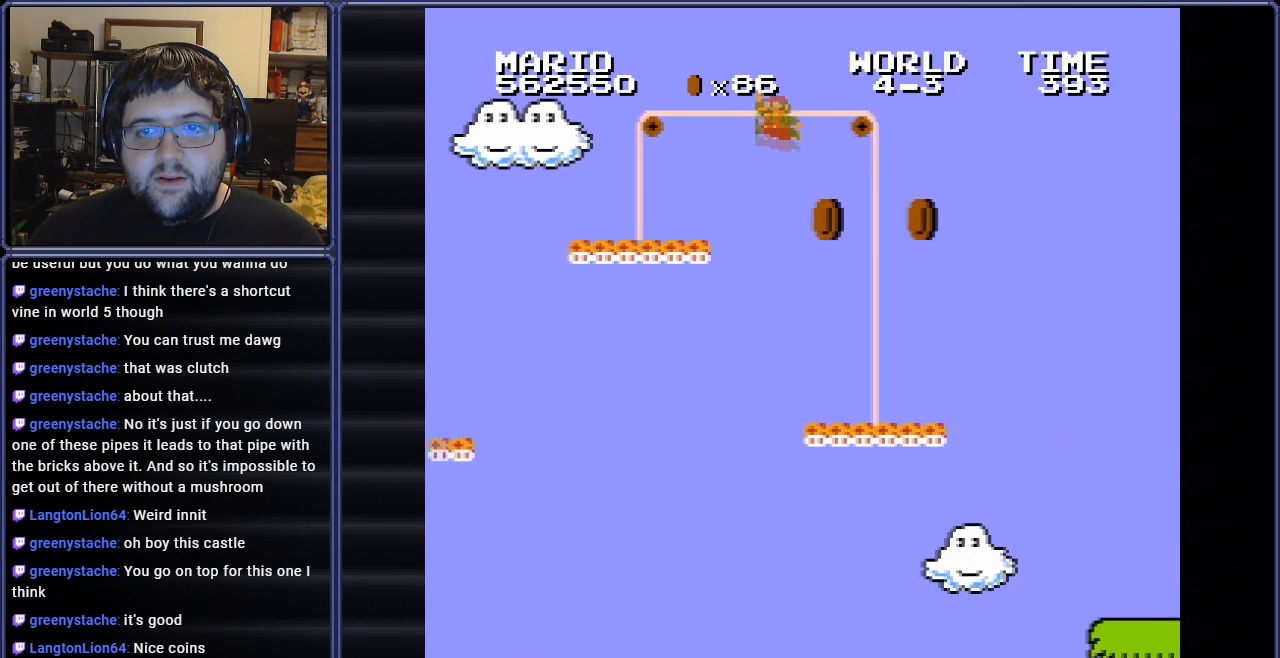
{"buttons": ["A", "B", "DPAD_RIGHT"], "events": [[167, "DPAD_UP", "down"], [183, "DPAD_LEFT", "up"], [200, "DPAD_RIGHT", "down"], [217, "DPAD_UP", "up"], [467, "A", "down"]]}
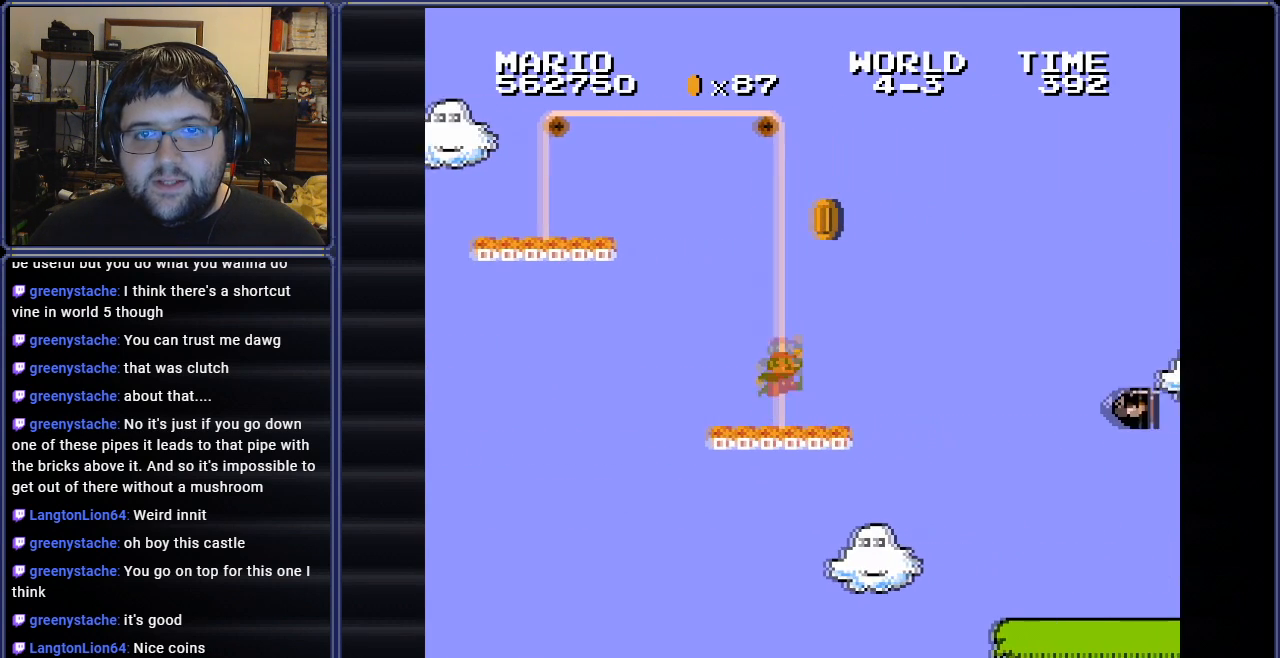
{"buttons": ["B", "DPAD_LEFT"], "events": [[67, "DPAD_RIGHT", "up"], [167, "DPAD_RIGHT", "down"], [367, "DPAD_RIGHT", "up"], [417, "A", "up"], [501, "DPAD_LEFT", "down"]]}
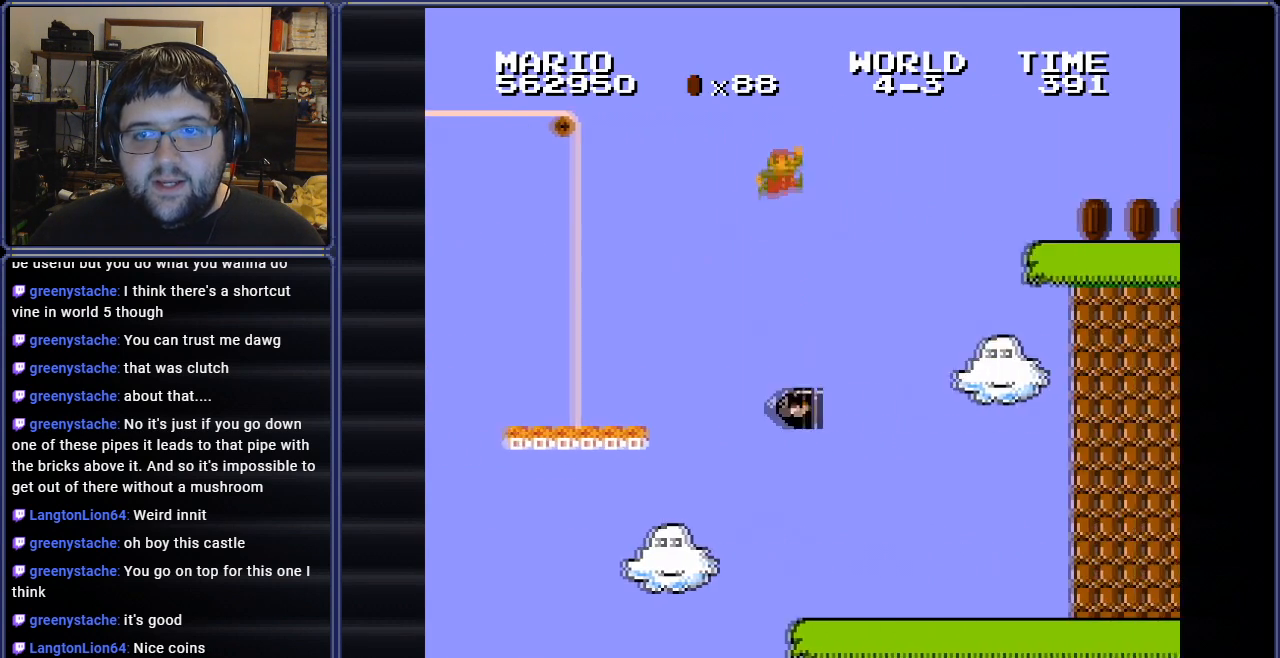
{"buttons": ["B", "DPAD_RIGHT"], "events": [[267, "DPAD_LEFT", "up"], [317, "DPAD_RIGHT", "down"]]}
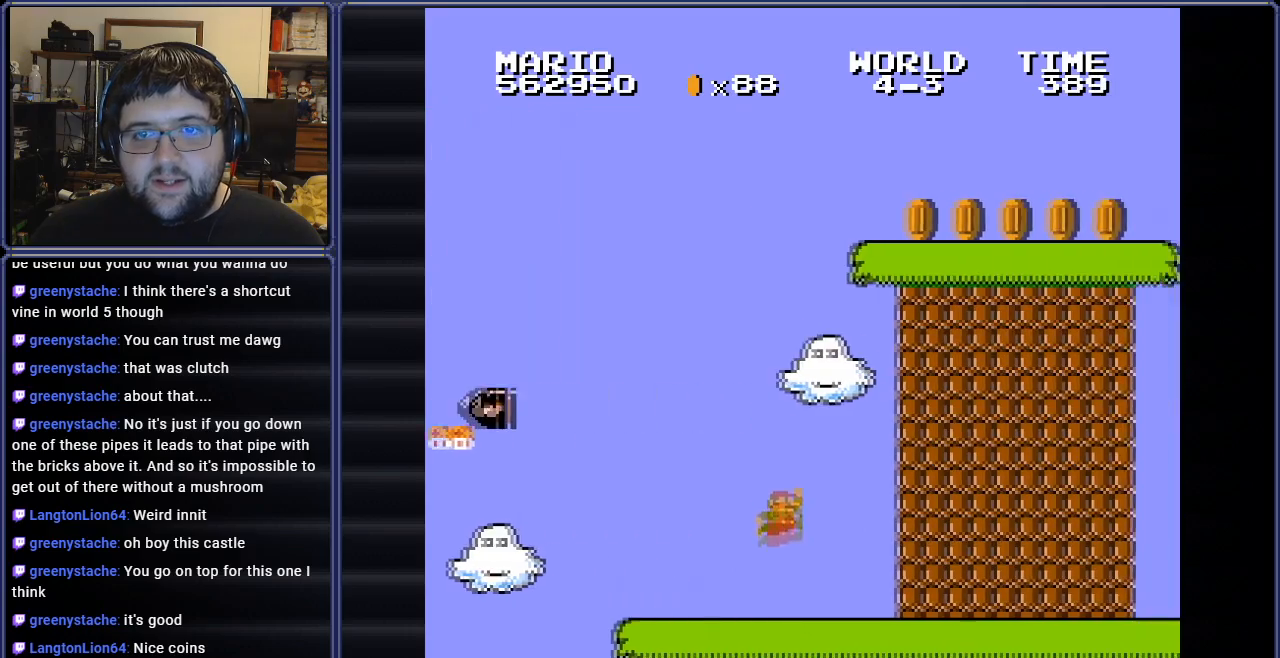
{"buttons": ["A", "B"], "events": [[367, "DPAD_RIGHT", "up"], [451, "A", "down"]]}
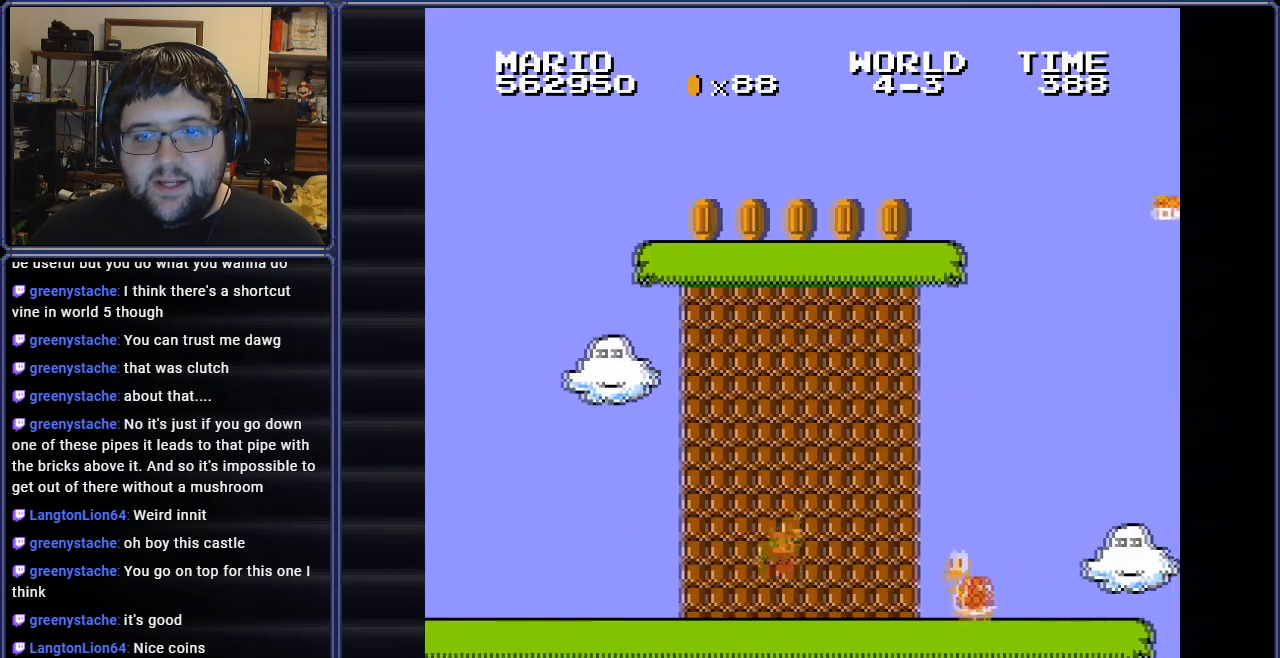
{"buttons": ["B", "DPAD_LEFT"], "events": [[133, "A", "up"], [284, "DPAD_LEFT", "down"]]}
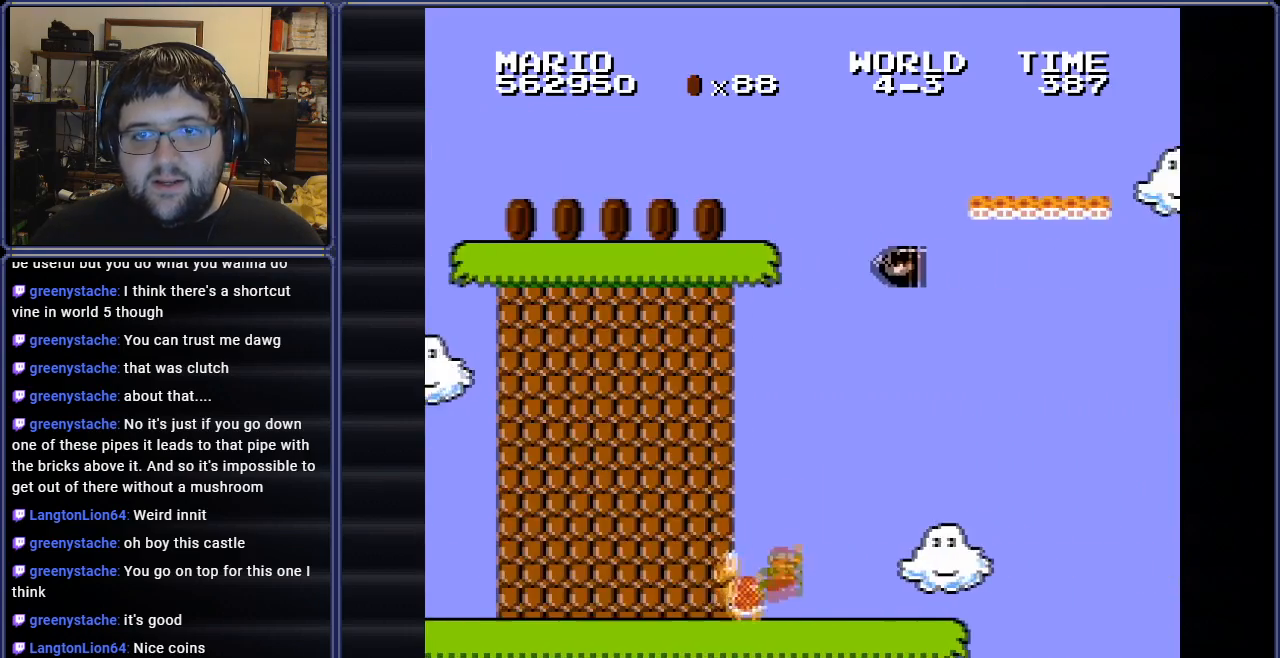
{"buttons": ["B", "DPAD_LEFT"], "events": [[267, "DPAD_LEFT", "up"], [484, "DPAD_LEFT", "down"]]}
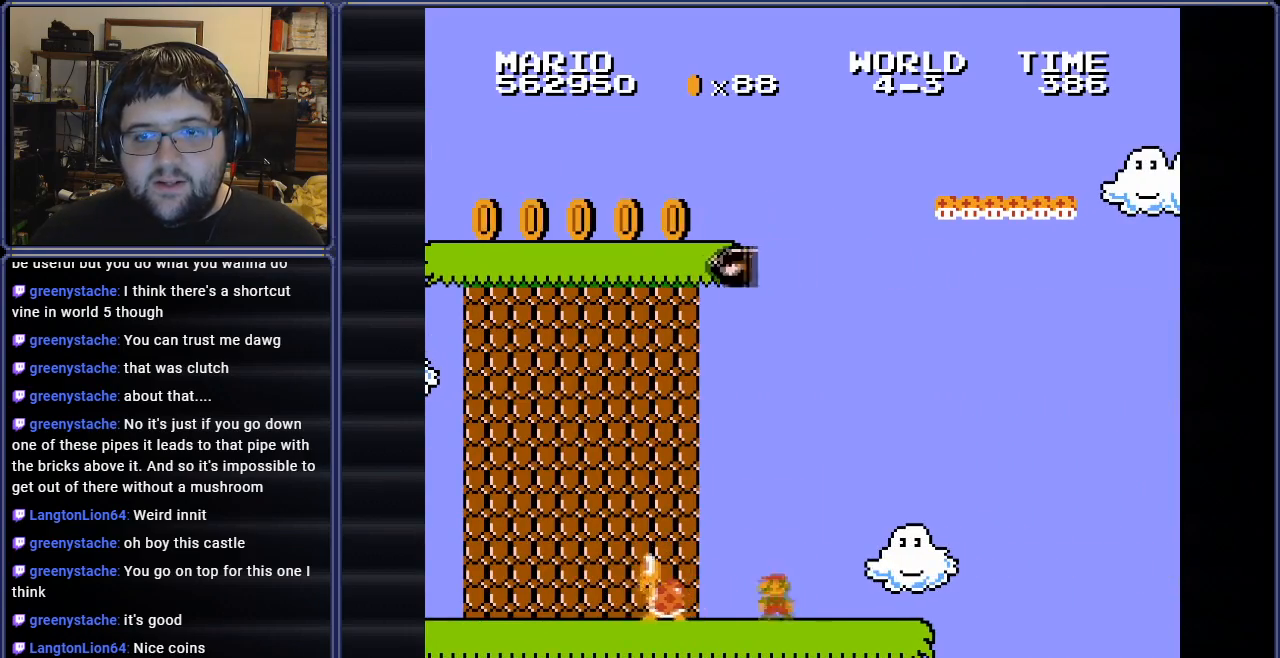
{"buttons": ["B", "DPAD_RIGHT"], "events": [[384, "DPAD_LEFT", "up"], [384, "DPAD_RIGHT", "down"]]}
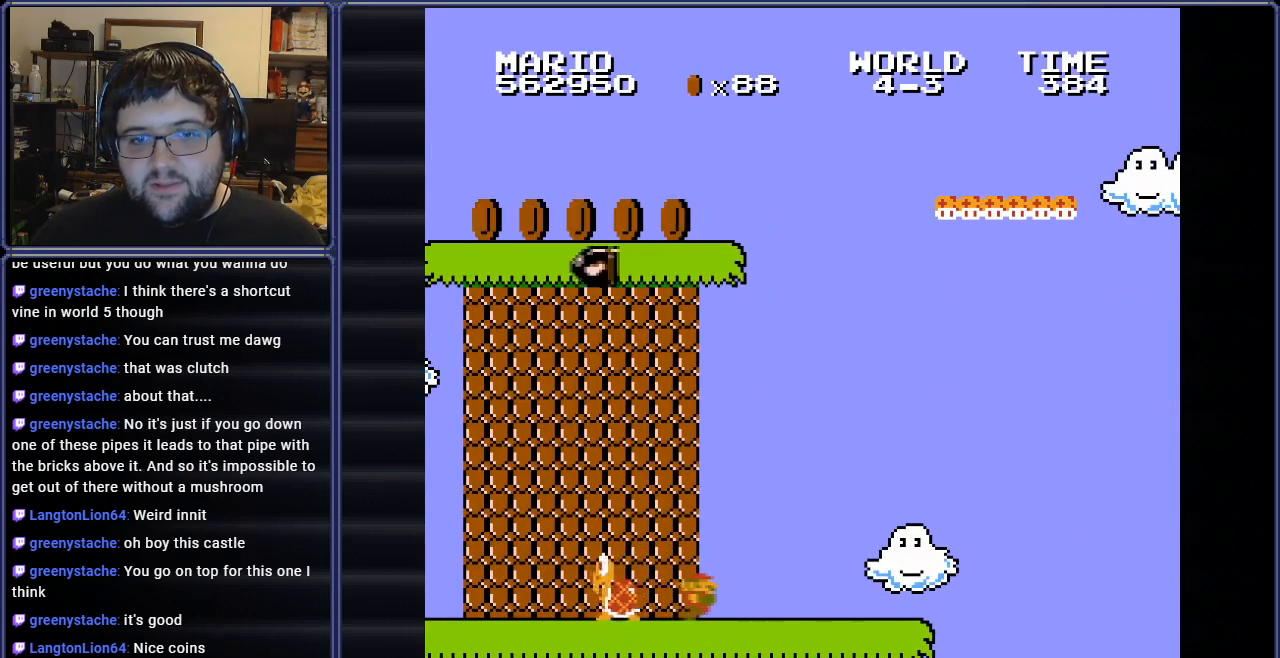
{"buttons": ["B", "DPAD_RIGHT"], "events": []}
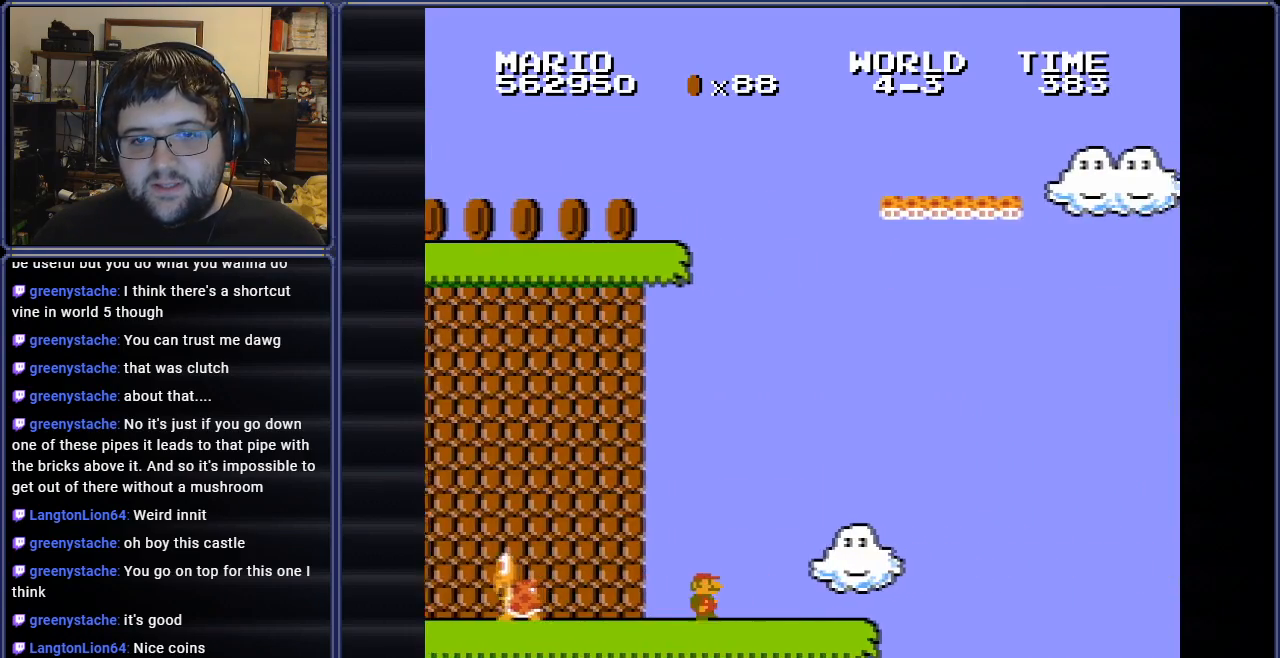
{"buttons": ["A", "B", "DPAD_RIGHT"], "events": [[434, "A", "down"]]}